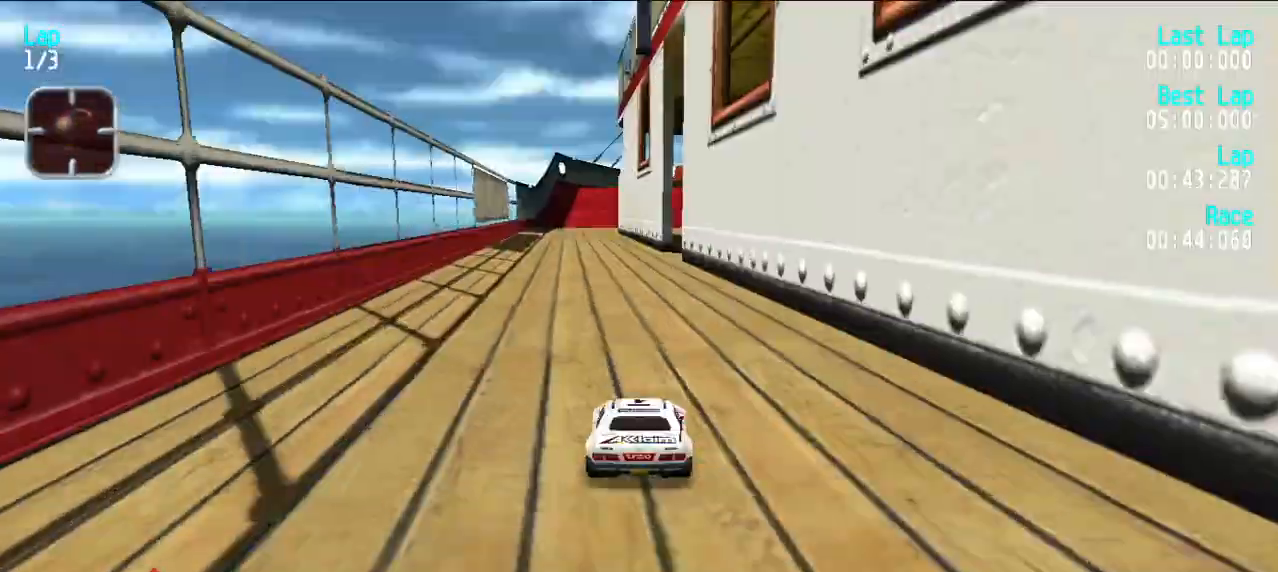
Gameplay with keyboard; each line is a JSON object with the keys held at the frame after it. "events" lists presses ("down") and releases ("up") of "d", "e", "u" and "y" between this image and that frame as [ms after this image, input, new state], when the widget could be followed in between. No other keys are recorded. Mouse input is not recorded.
{"keys": ["d"], "events": [[100, "d", "down"], [100, "e", "up"]]}
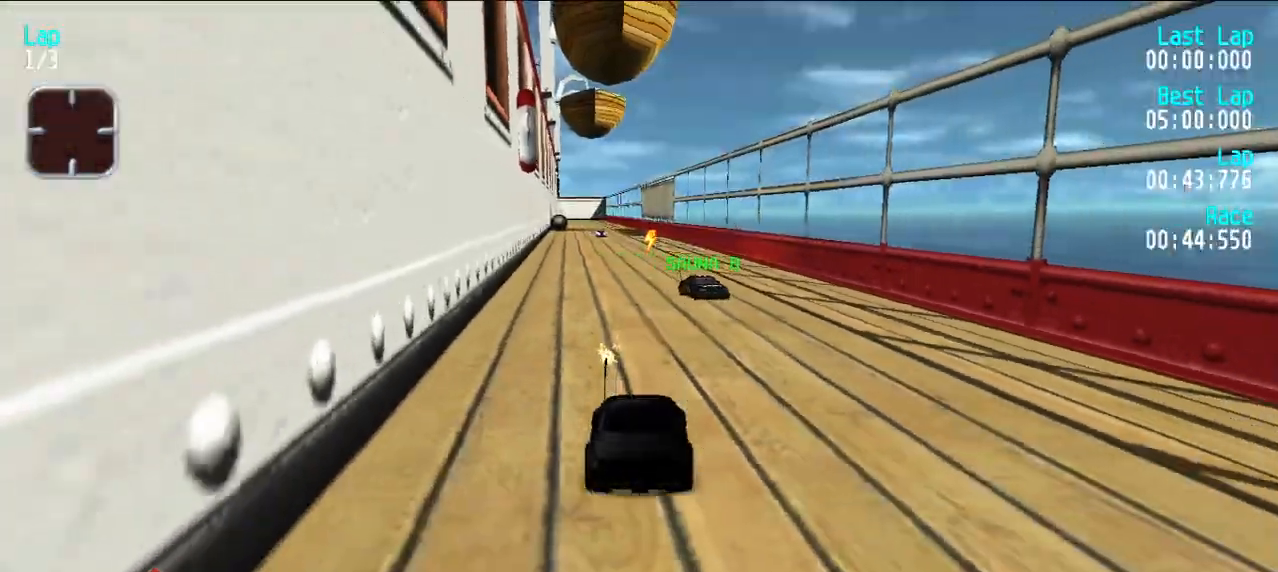
{"keys": ["e", "u"], "events": [[83, "y", "down"], [133, "e", "down"], [183, "d", "up"], [400, "u", "down"], [400, "y", "up"]]}
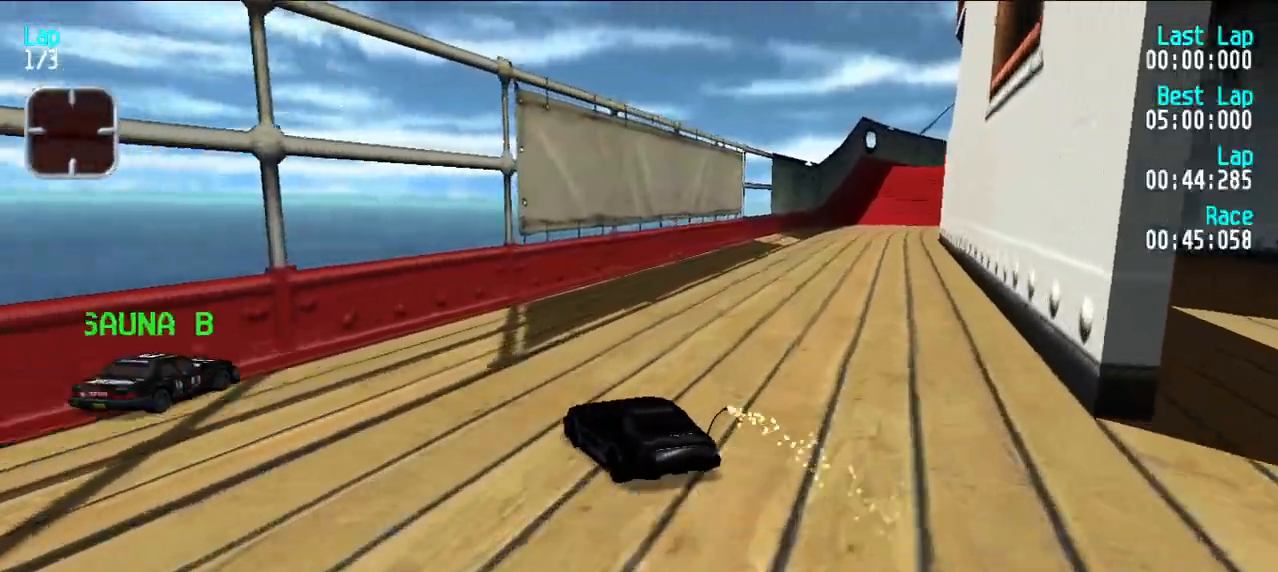
{"keys": ["e"], "events": [[183, "u", "up"], [233, "u", "down"], [317, "u", "up"]]}
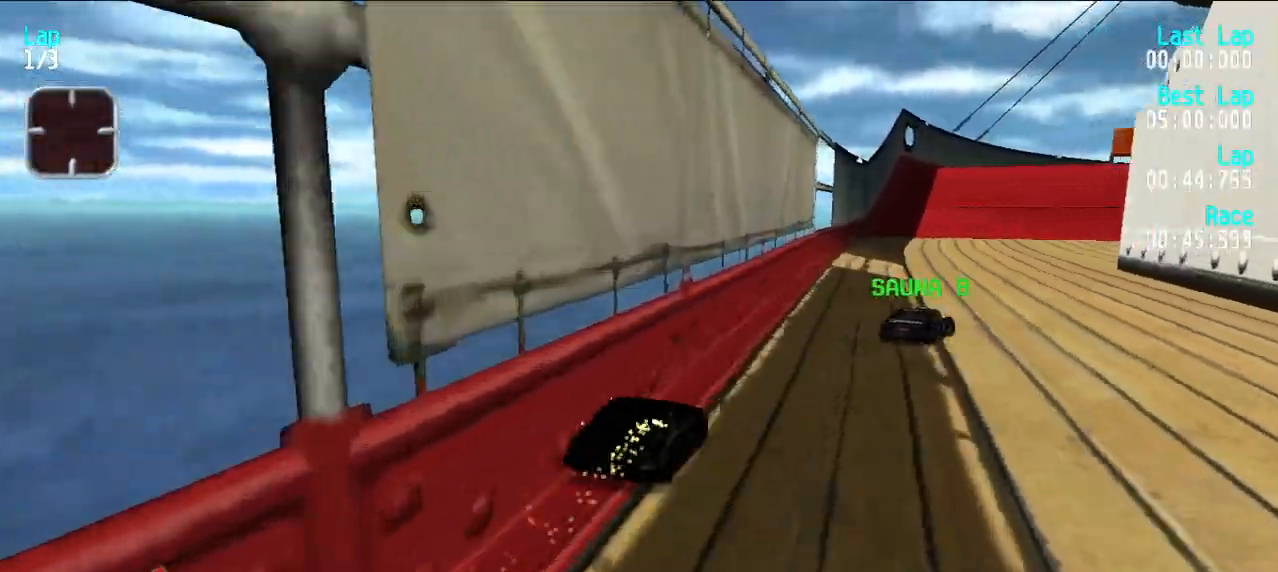
{"keys": ["e"], "events": [[17, "u", "down"], [117, "u", "up"], [350, "u", "down"], [433, "u", "up"]]}
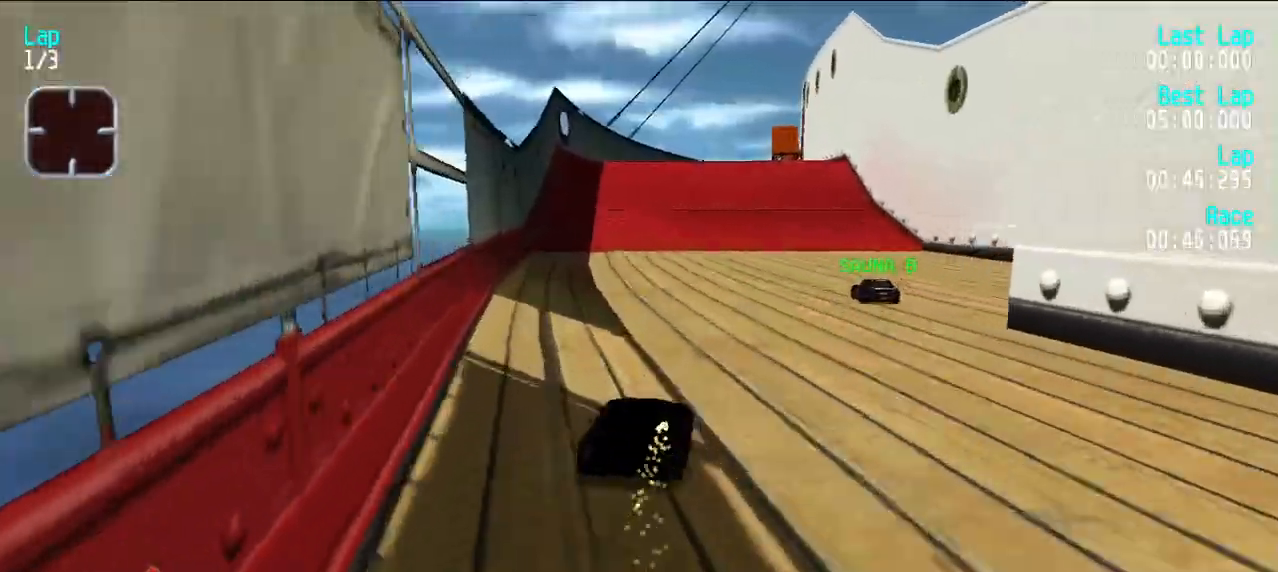
{"keys": ["e"], "events": [[450, "y", "down"], [500, "y", "up"]]}
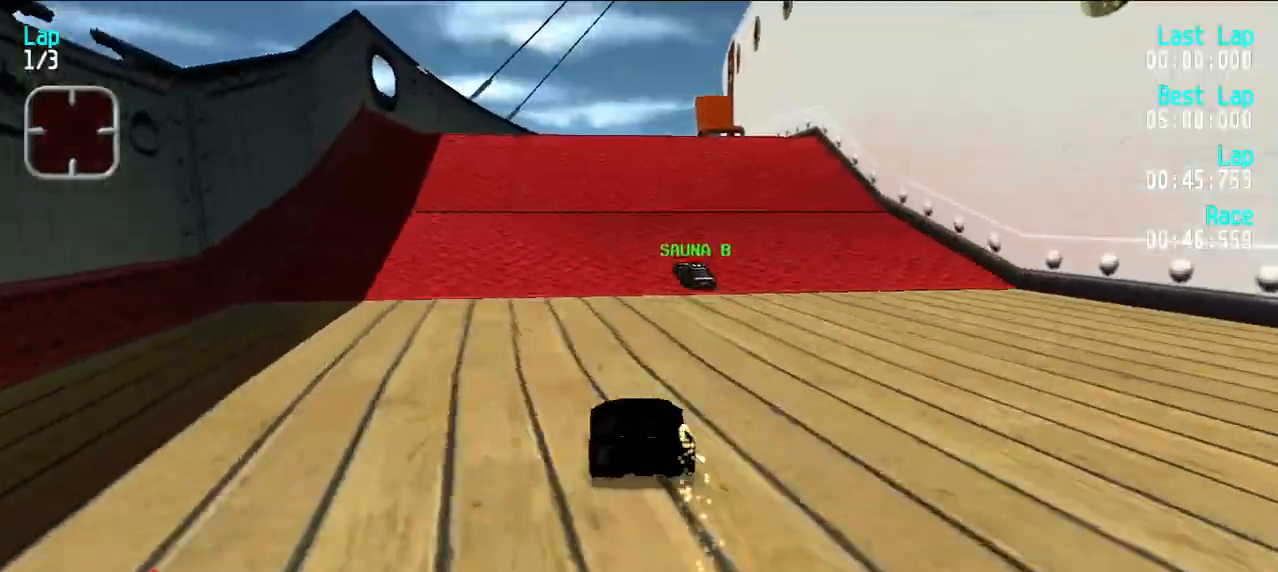
{"keys": ["e"], "events": []}
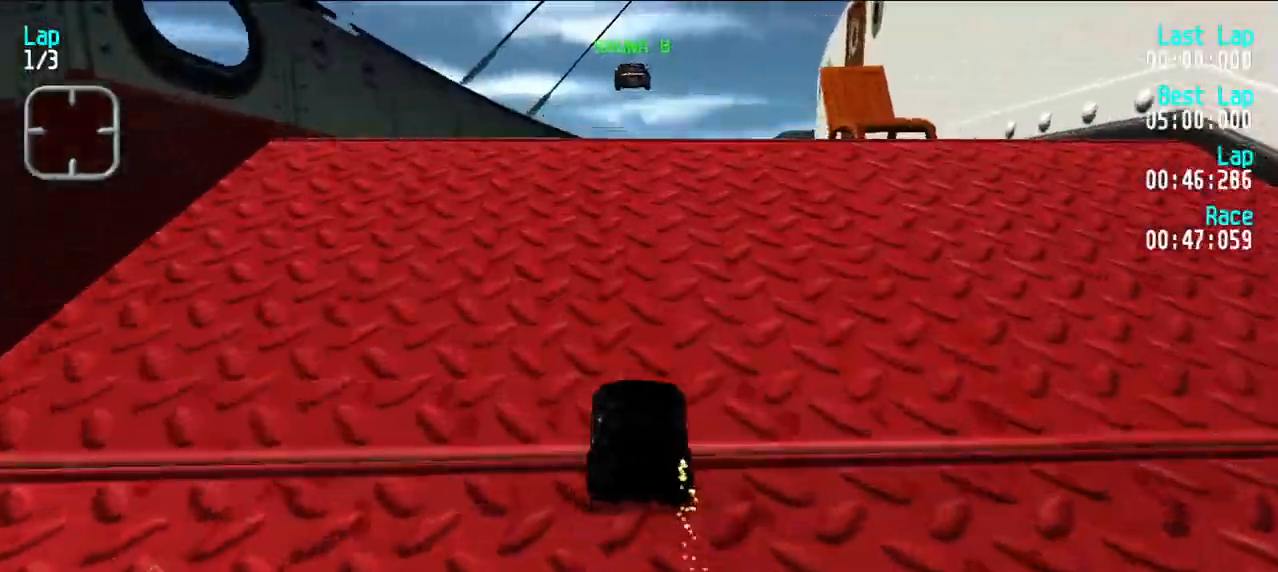
{"keys": ["e"], "events": [[200, "u", "down"], [250, "u", "up"]]}
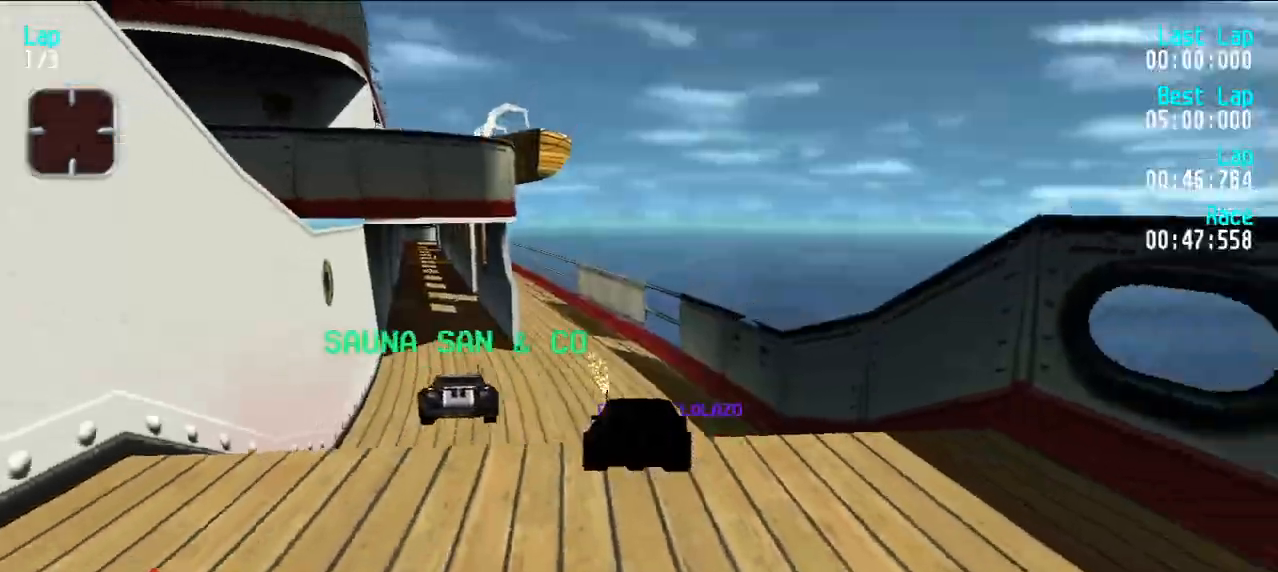
{"keys": ["e"], "events": []}
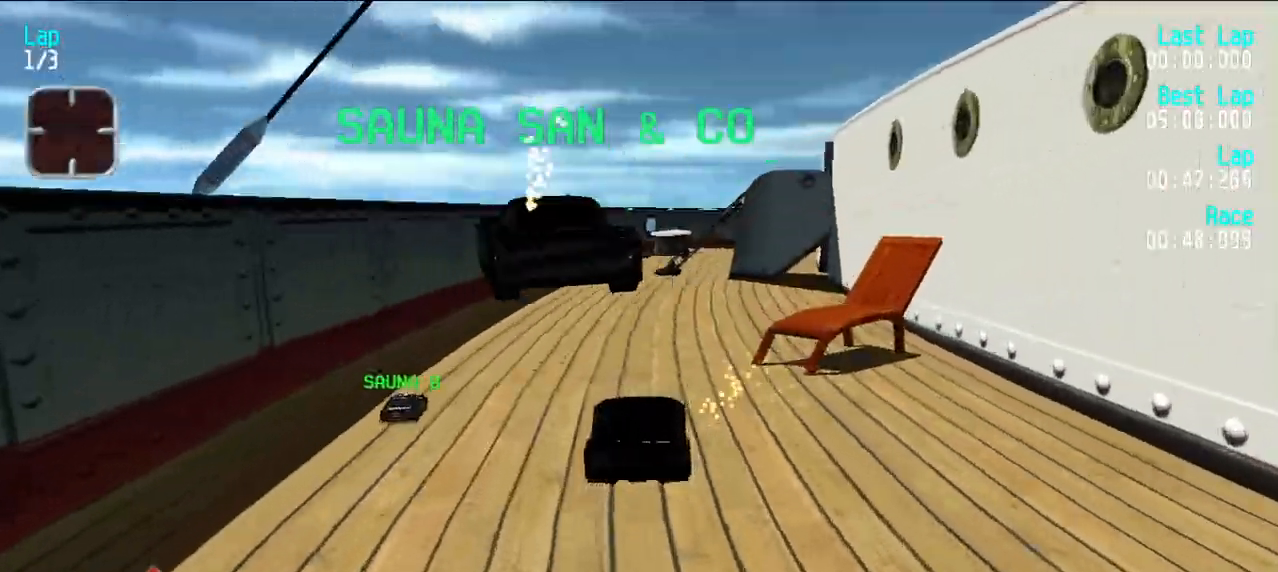
{"keys": ["e"], "events": [[433, "y", "down"], [483, "y", "up"]]}
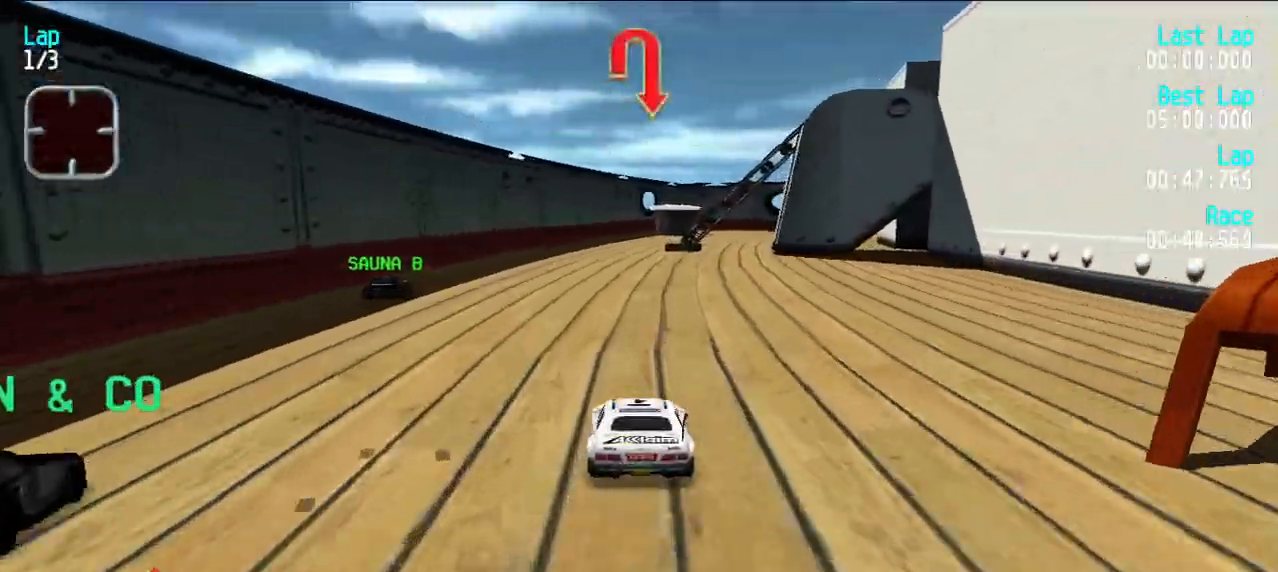
{"keys": ["e"], "events": [[67, "u", "down"], [167, "u", "up"]]}
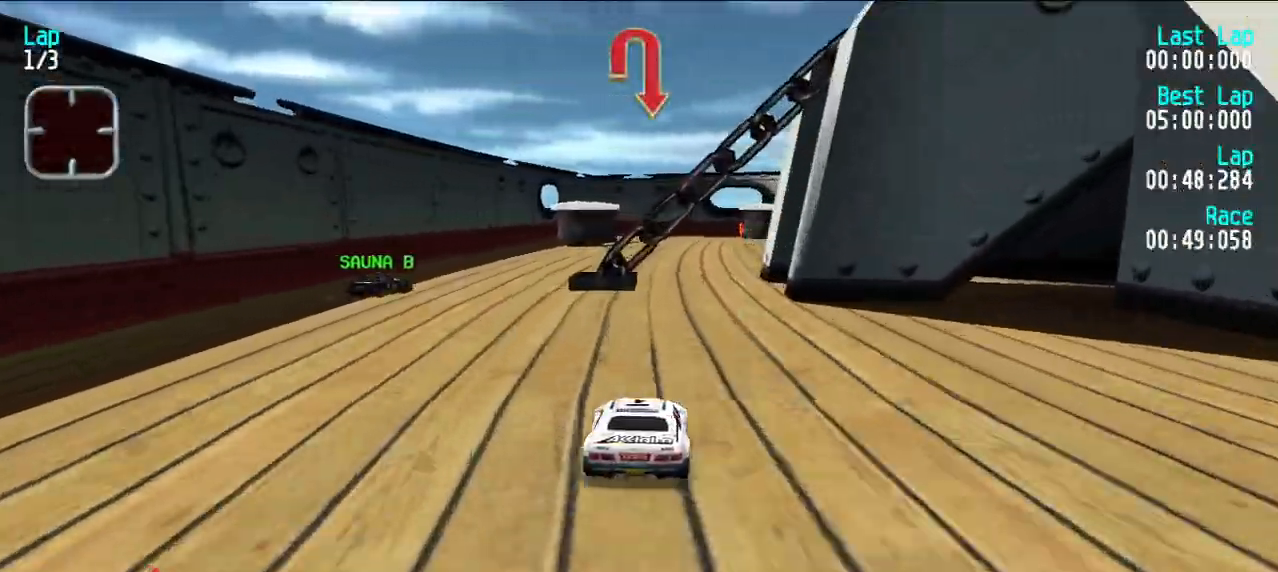
{"keys": ["e", "u"], "events": [[33, "d", "down"], [83, "e", "up"], [83, "u", "down"], [133, "d", "up"], [133, "e", "down"], [183, "u", "up"], [233, "u", "down"], [317, "u", "up"], [400, "u", "down"]]}
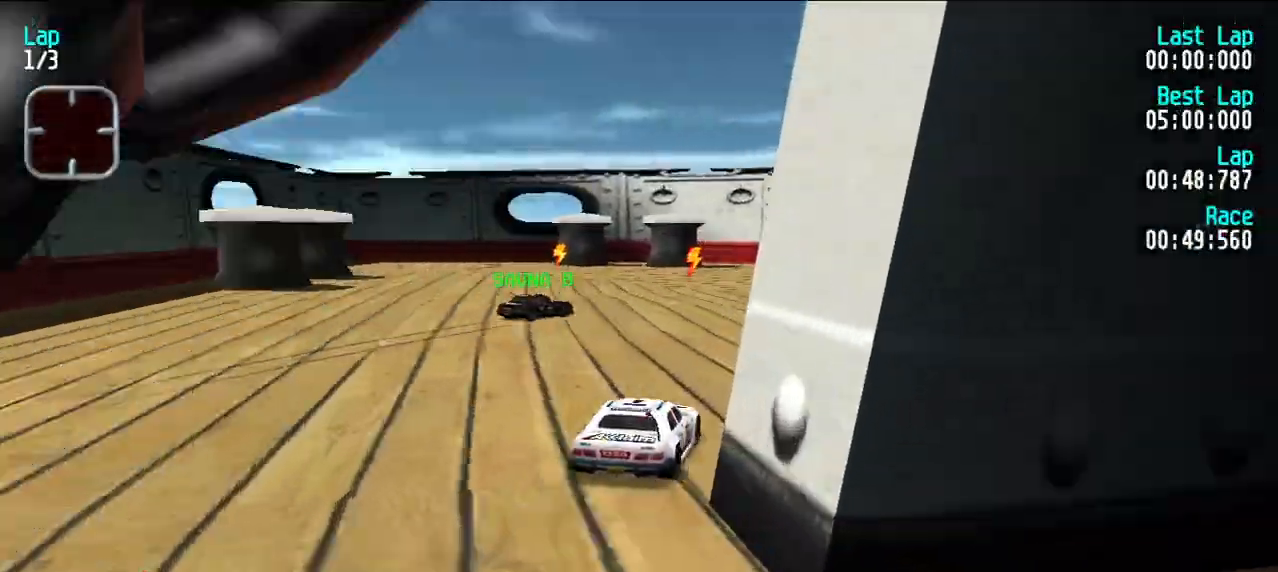
{"keys": ["e", "u"], "events": [[50, "e", "up"], [233, "e", "down"], [383, "u", "up"], [433, "u", "down"]]}
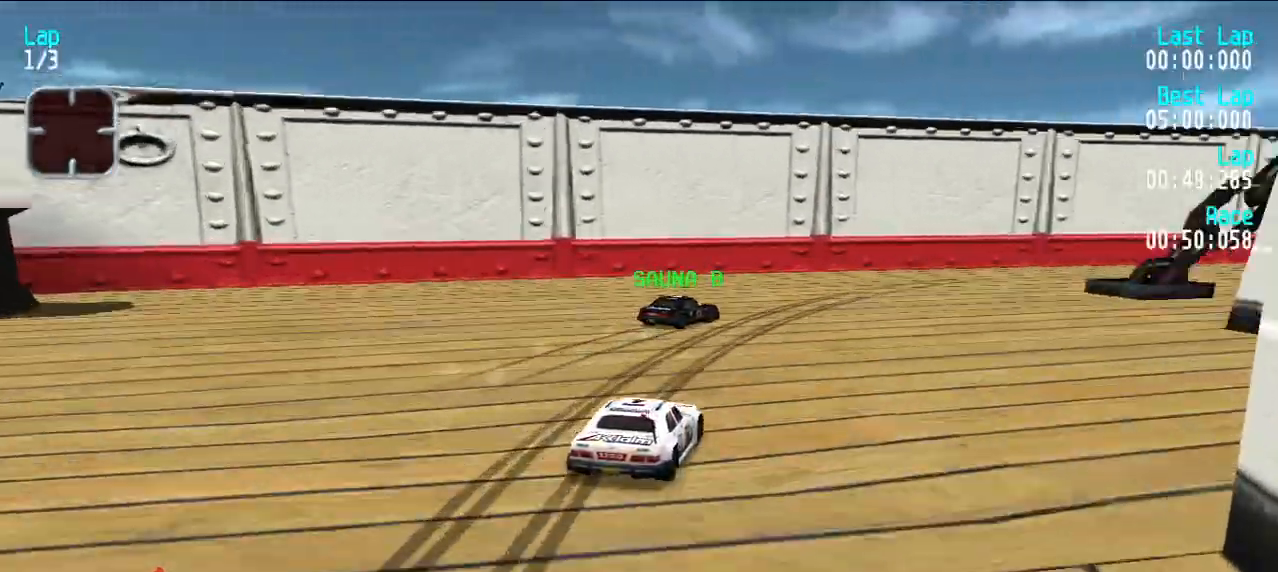
{"keys": ["e", "u"], "events": [[200, "u", "up"], [250, "u", "down"]]}
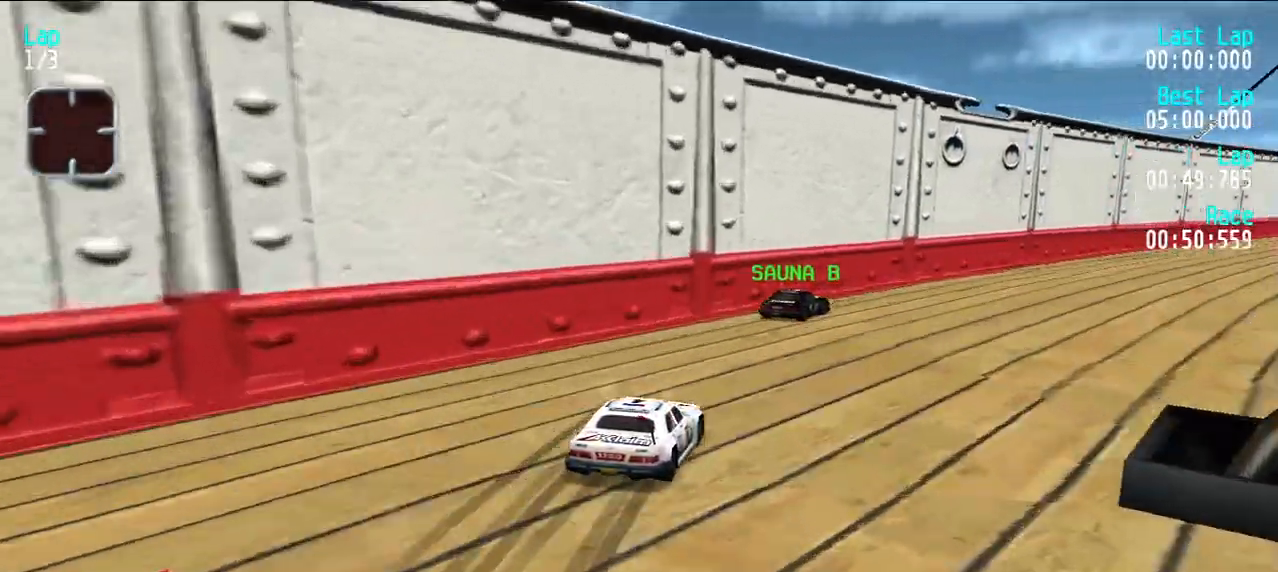
{"keys": ["e", "u"], "events": [[217, "u", "up"], [317, "u", "down"], [367, "u", "up"], [450, "u", "down"]]}
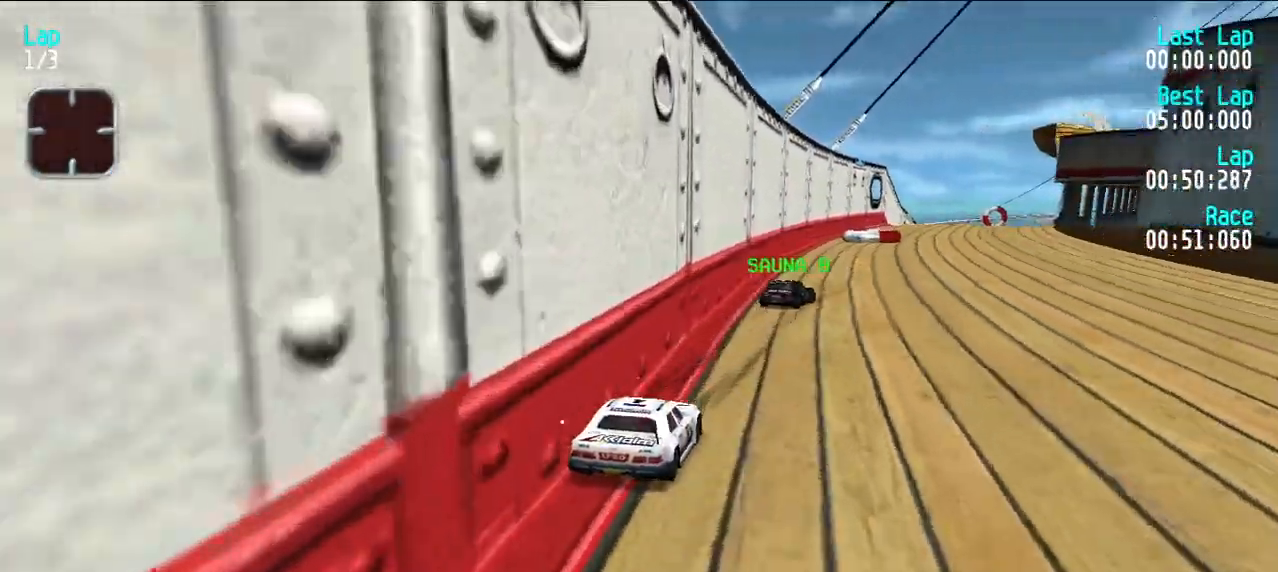
{"keys": ["e"], "events": [[50, "u", "up"], [83, "u", "down"], [183, "u", "up"]]}
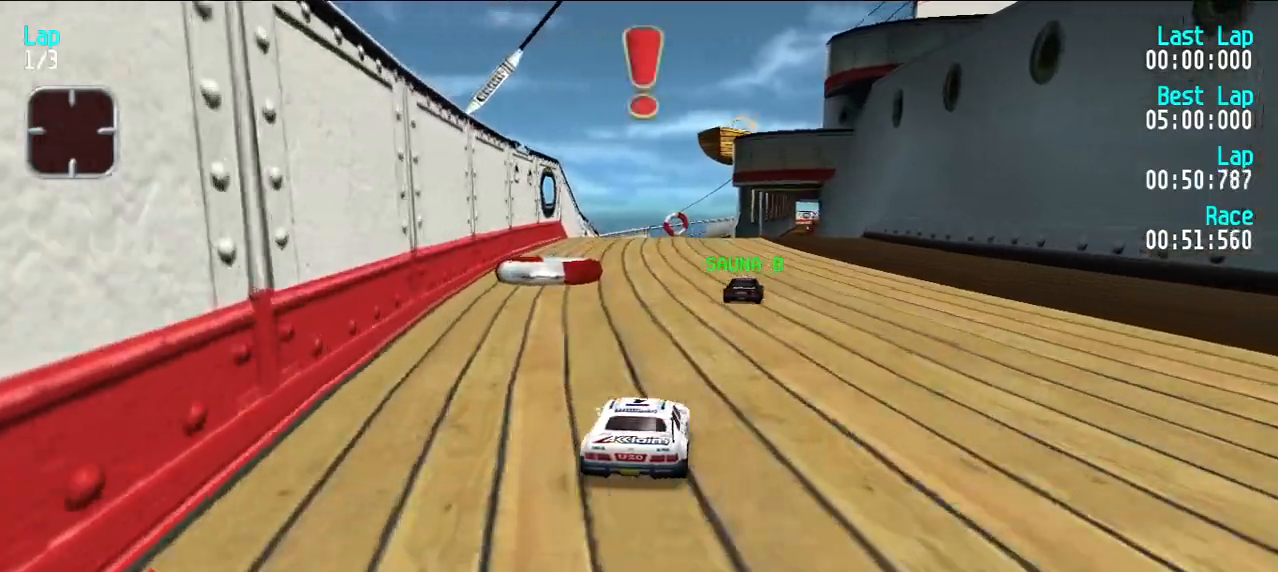
{"keys": ["e"], "events": [[200, "y", "down"], [250, "y", "up"]]}
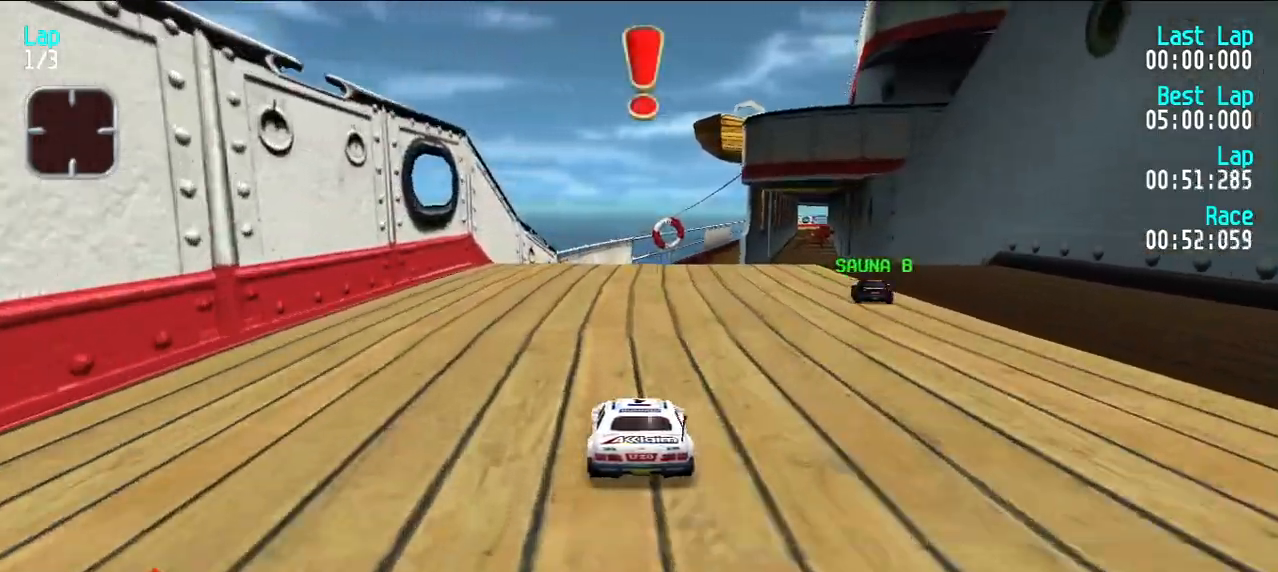
{"keys": ["e"], "events": [[67, "u", "down"], [117, "u", "up"]]}
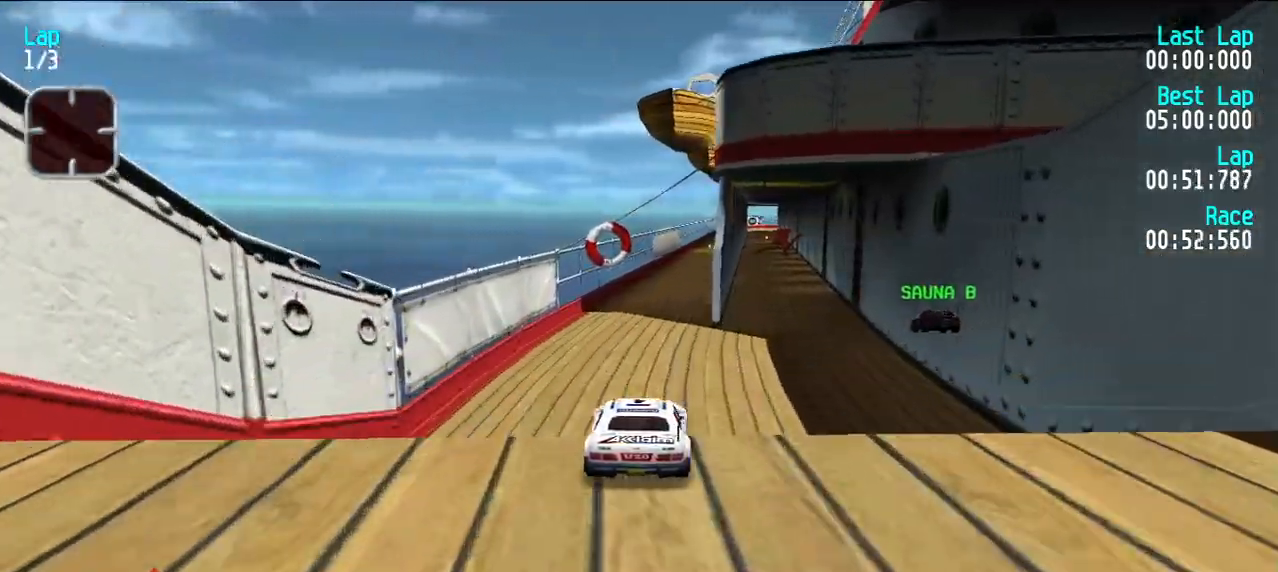
{"keys": ["e"], "events": []}
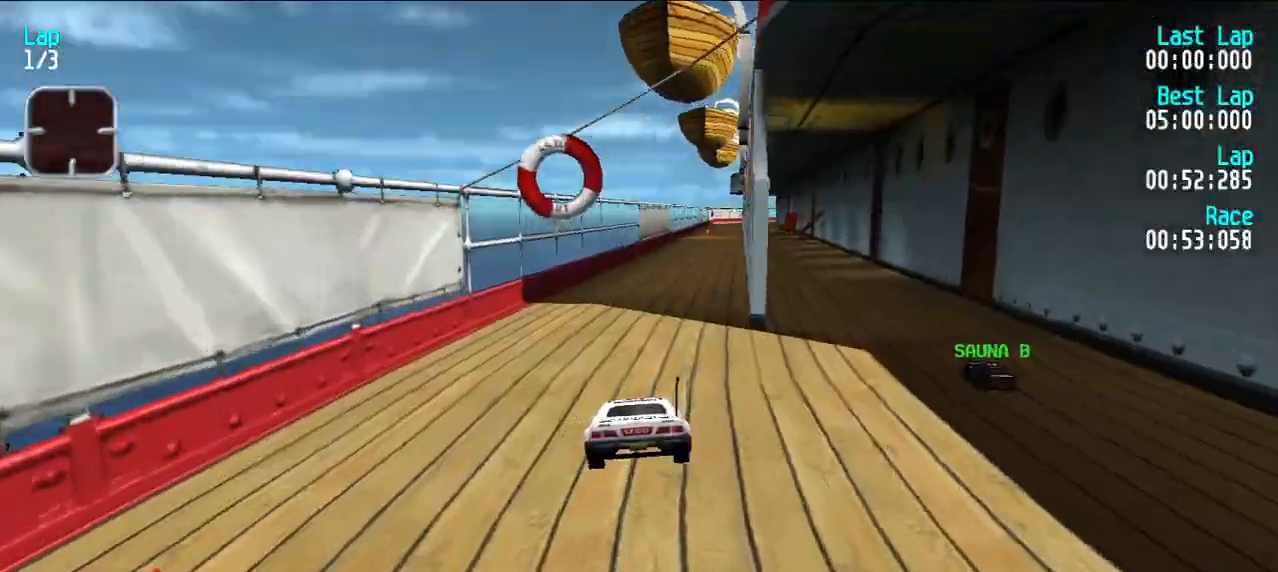
{"keys": ["e"], "events": [[367, "u", "down"], [400, "u", "up"]]}
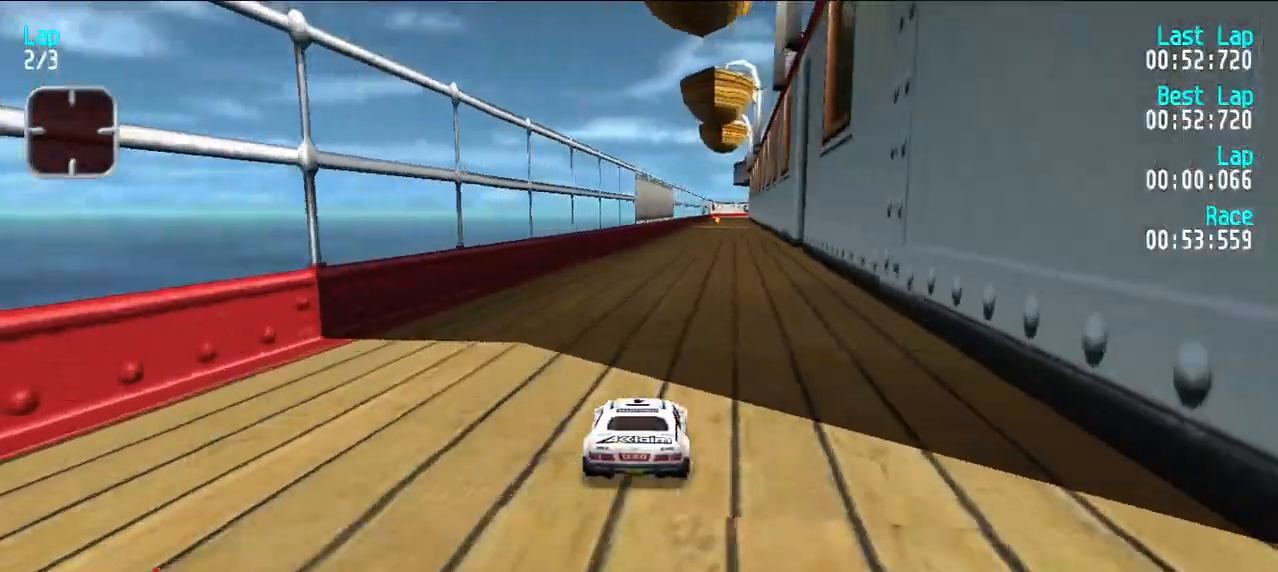
{"keys": ["e"], "events": []}
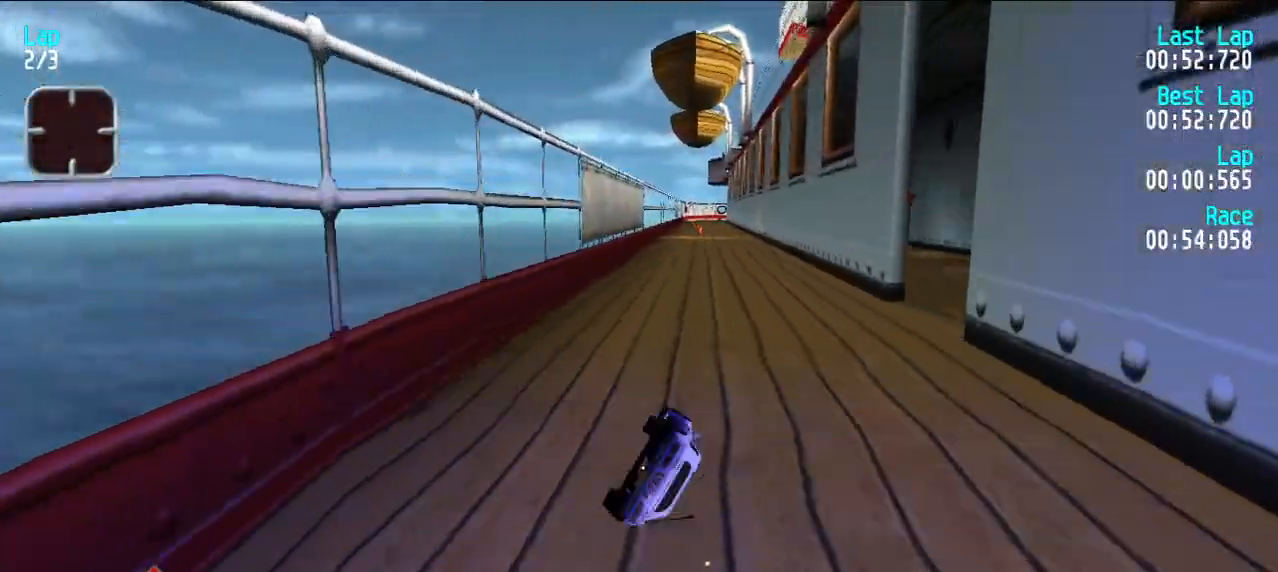
{"keys": ["e"], "events": []}
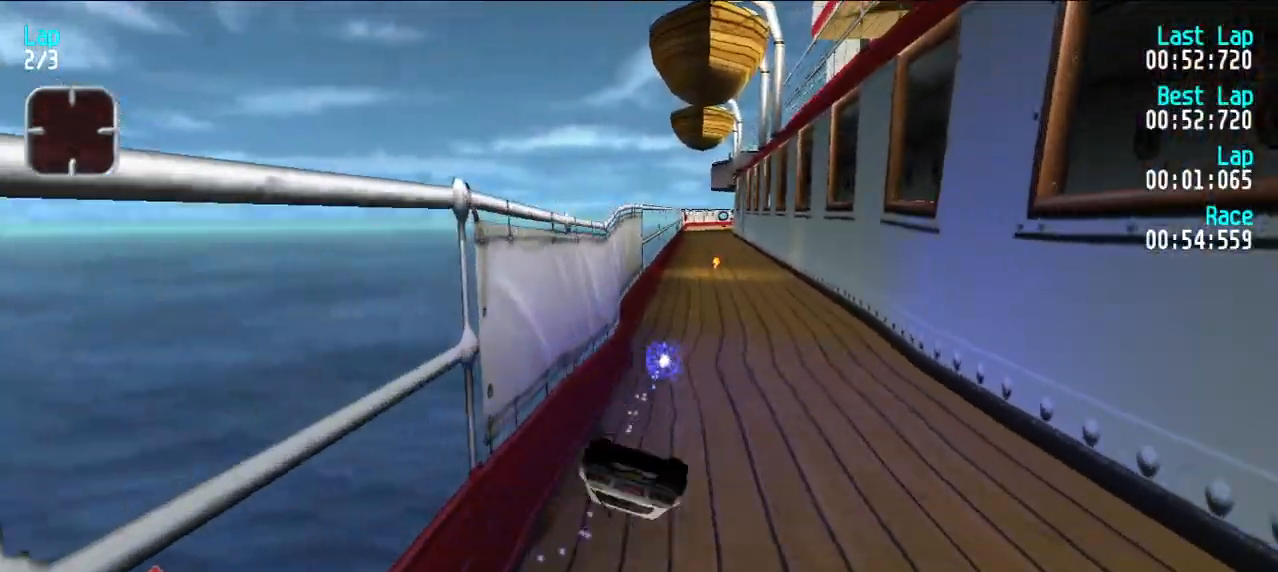
{"keys": ["e"], "events": []}
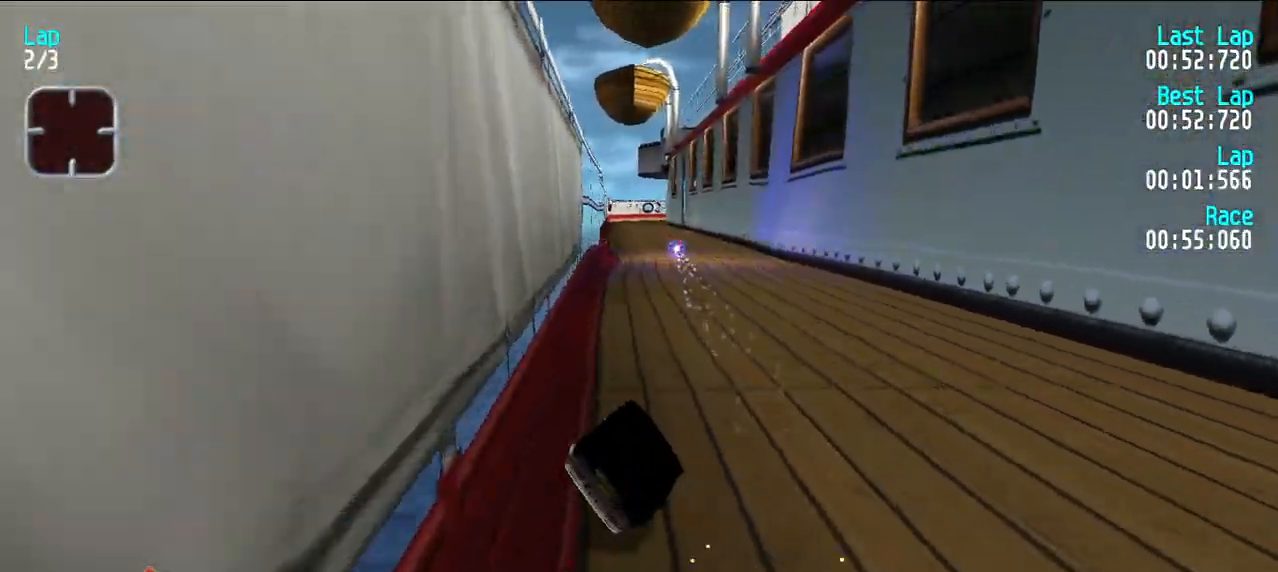
{"keys": ["e", "y"], "events": [[183, "y", "down"]]}
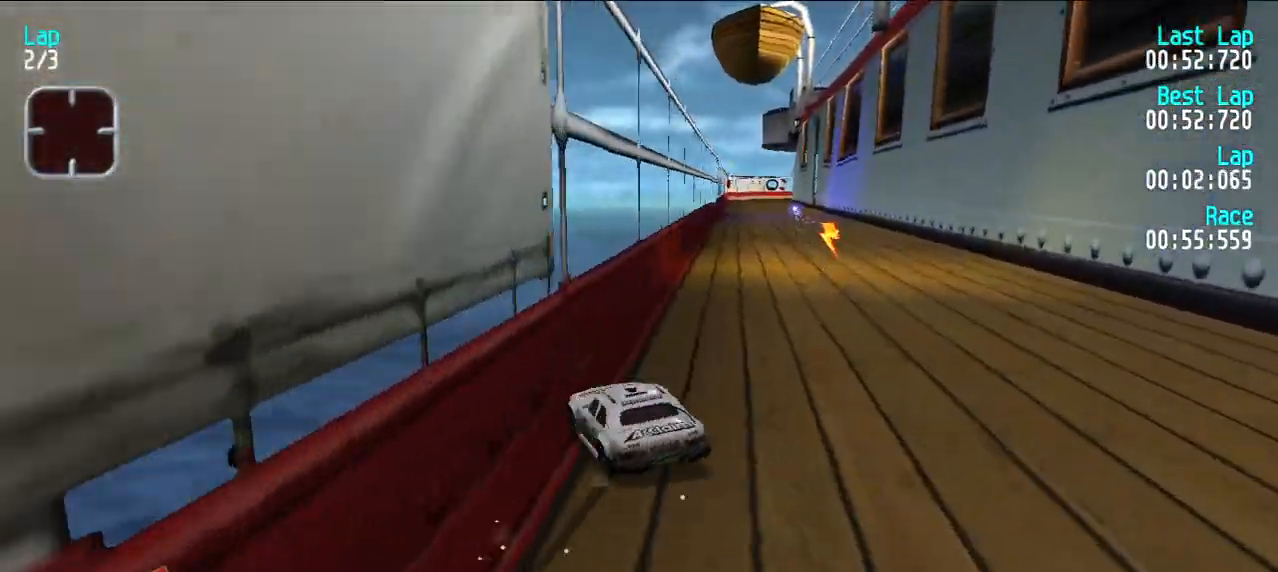
{"keys": ["e", "u"], "events": [[17, "y", "up"], [117, "u", "down"], [250, "u", "up"], [433, "u", "down"]]}
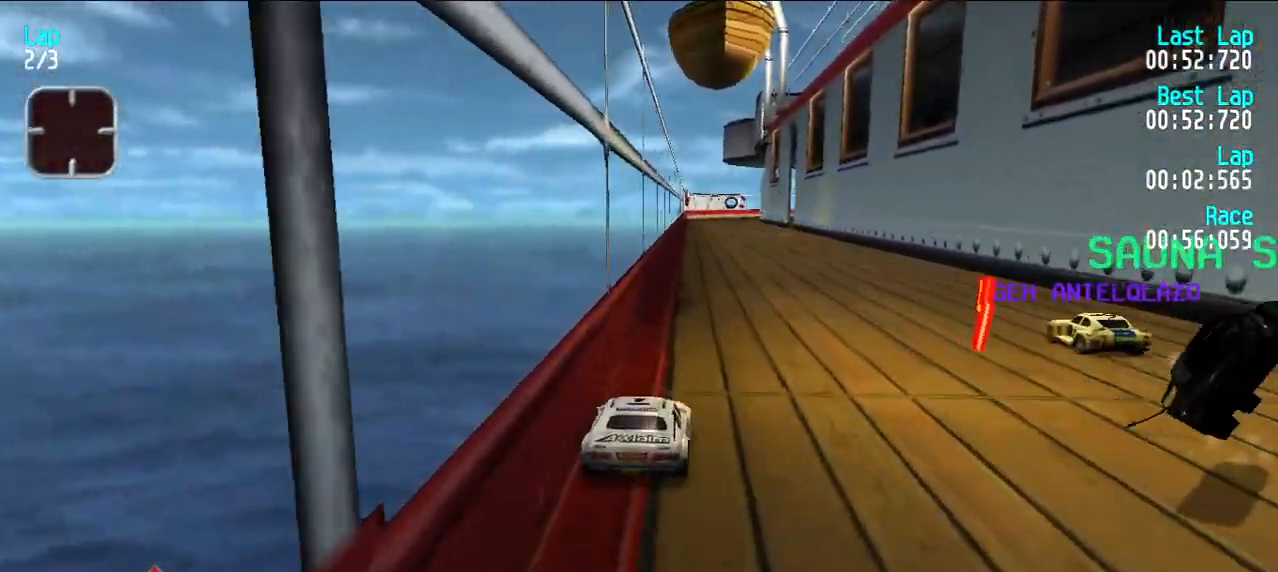
{"keys": ["e"], "events": [[33, "u", "up"], [450, "y", "down"], [500, "y", "up"]]}
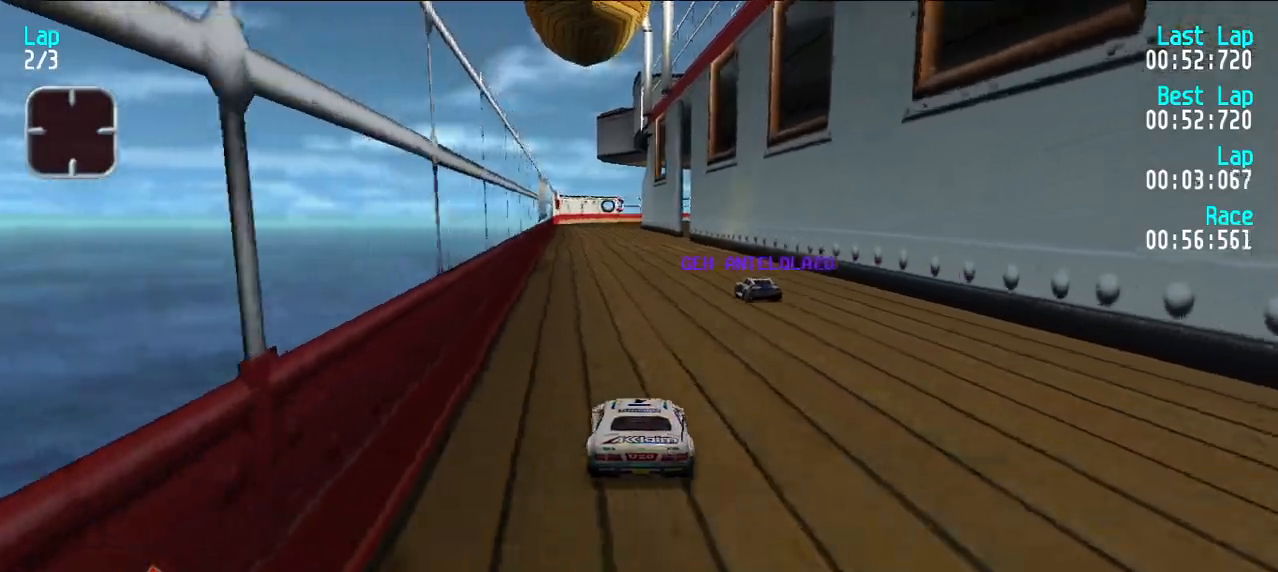
{"keys": ["e"], "events": []}
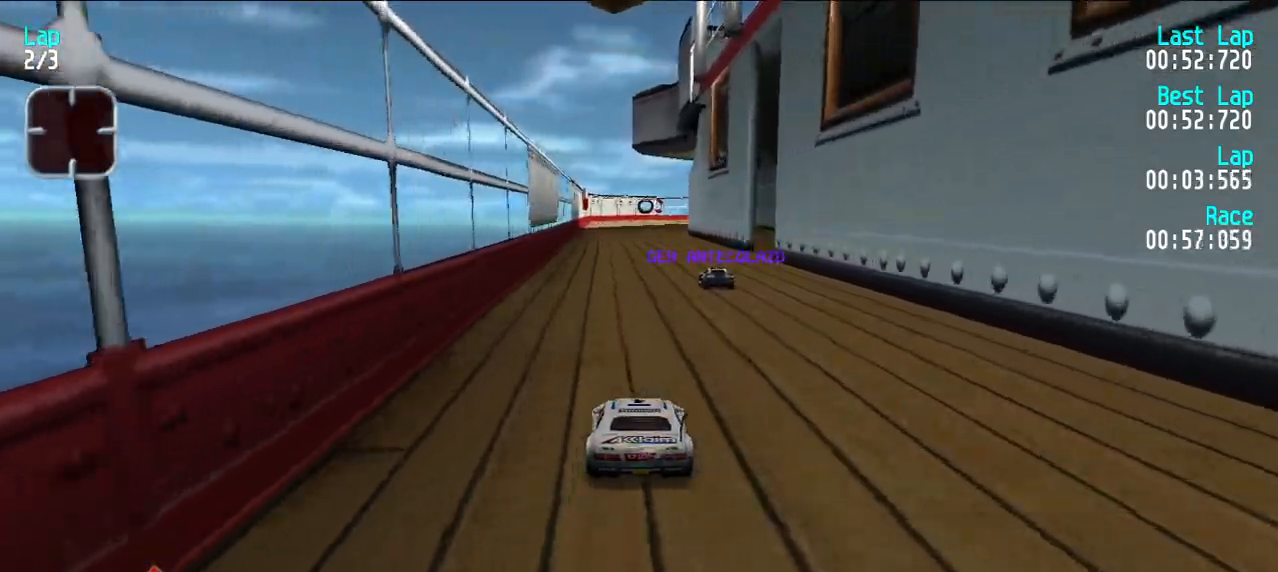
{"keys": ["e"], "events": []}
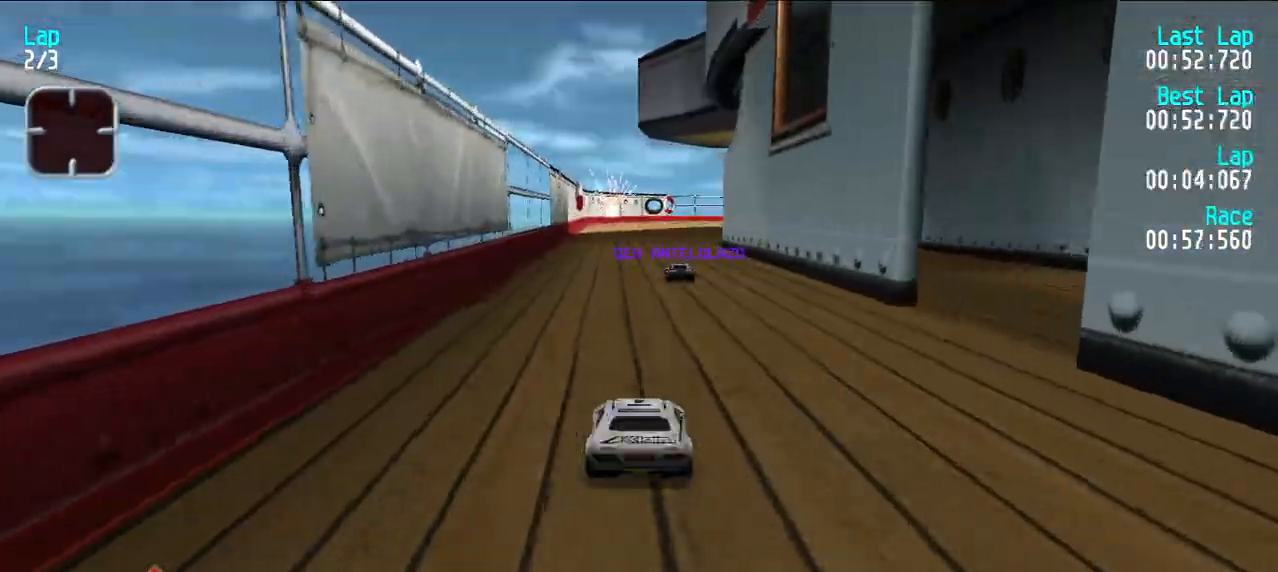
{"keys": ["e"], "events": [[133, "y", "down"], [183, "y", "up"]]}
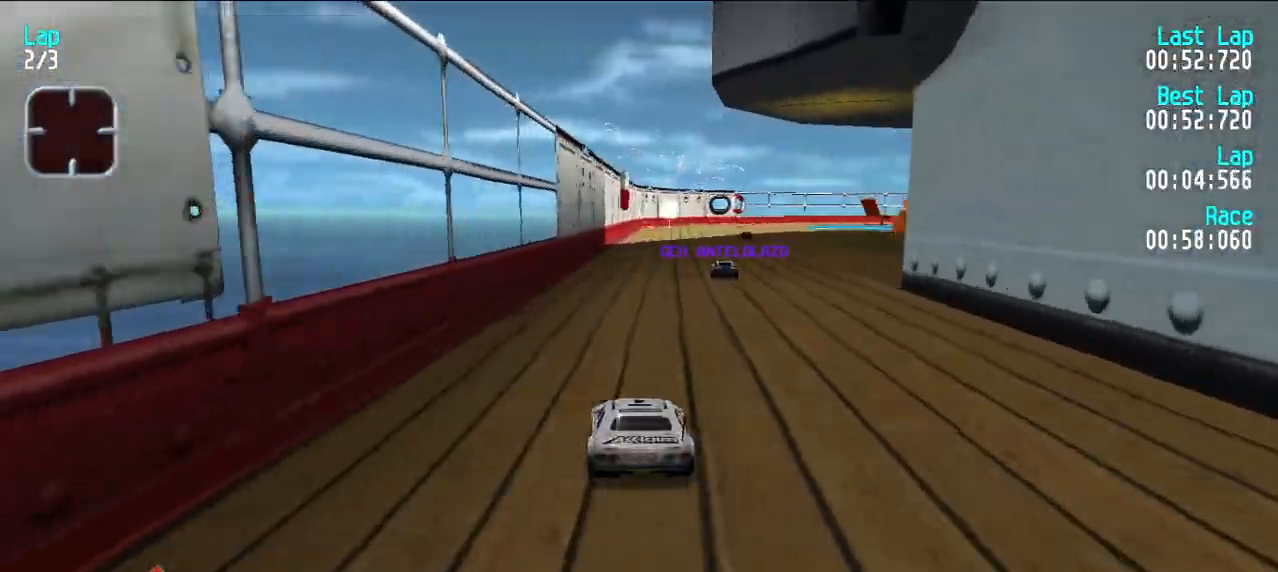
{"keys": ["e"], "events": []}
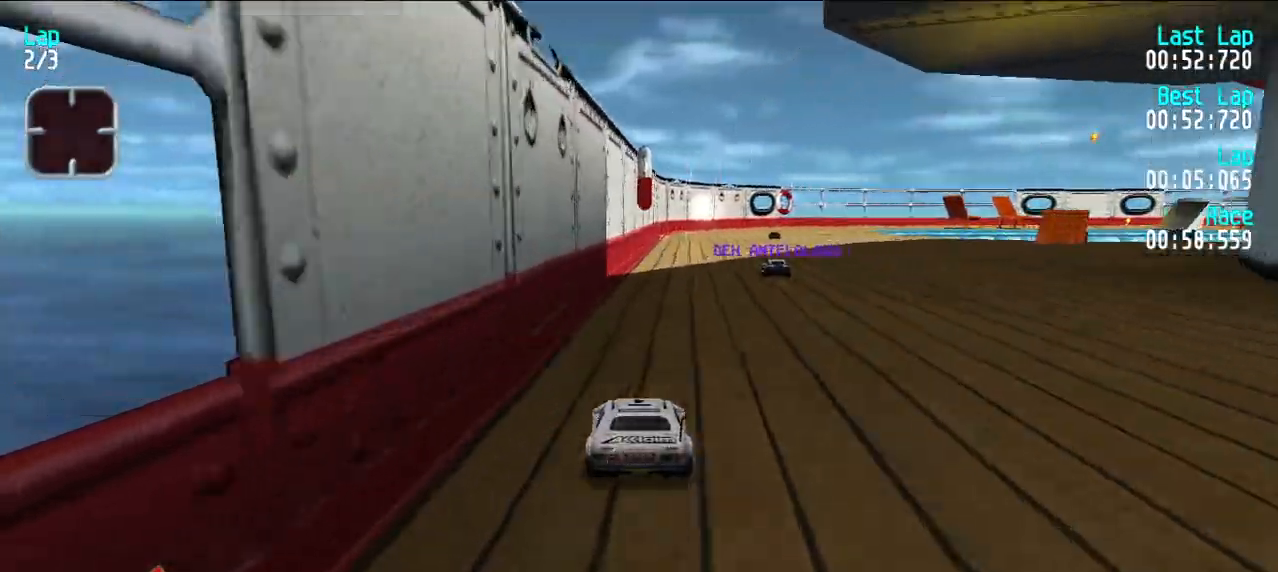
{"keys": ["e"], "events": [[117, "u", "down"], [167, "u", "up"]]}